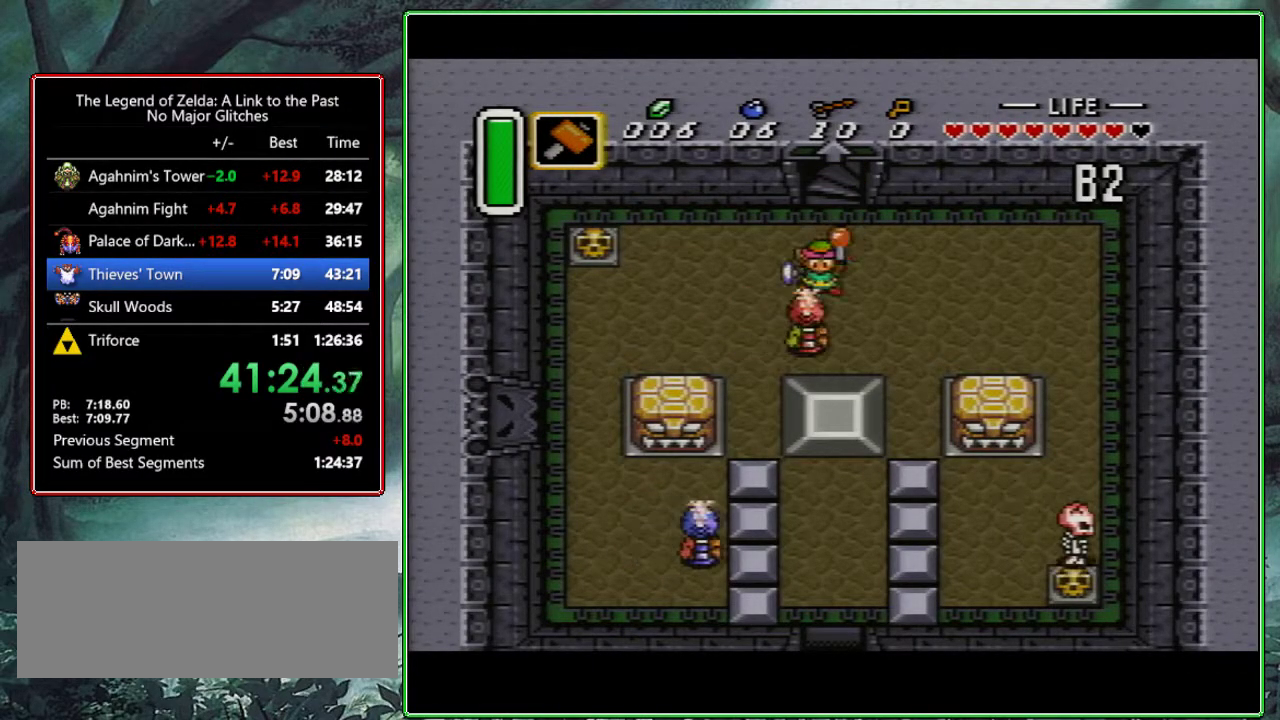
Gameplay with a controller (Nintendo layout); each line is a JSON object with the inputs held at the frame after it. "events" lists button and stick changes between this image and that frame as [ms after this image, input, new state], when the widget could be followed in between. Not read: L3 R3.
{"buttons": ["DPAD_DOWN"], "events": [[67, "Y", "up"], [283, "DPAD_DOWN", "down"], [283, "DPAD_RIGHT", "down"], [350, "DPAD_RIGHT", "up"]]}
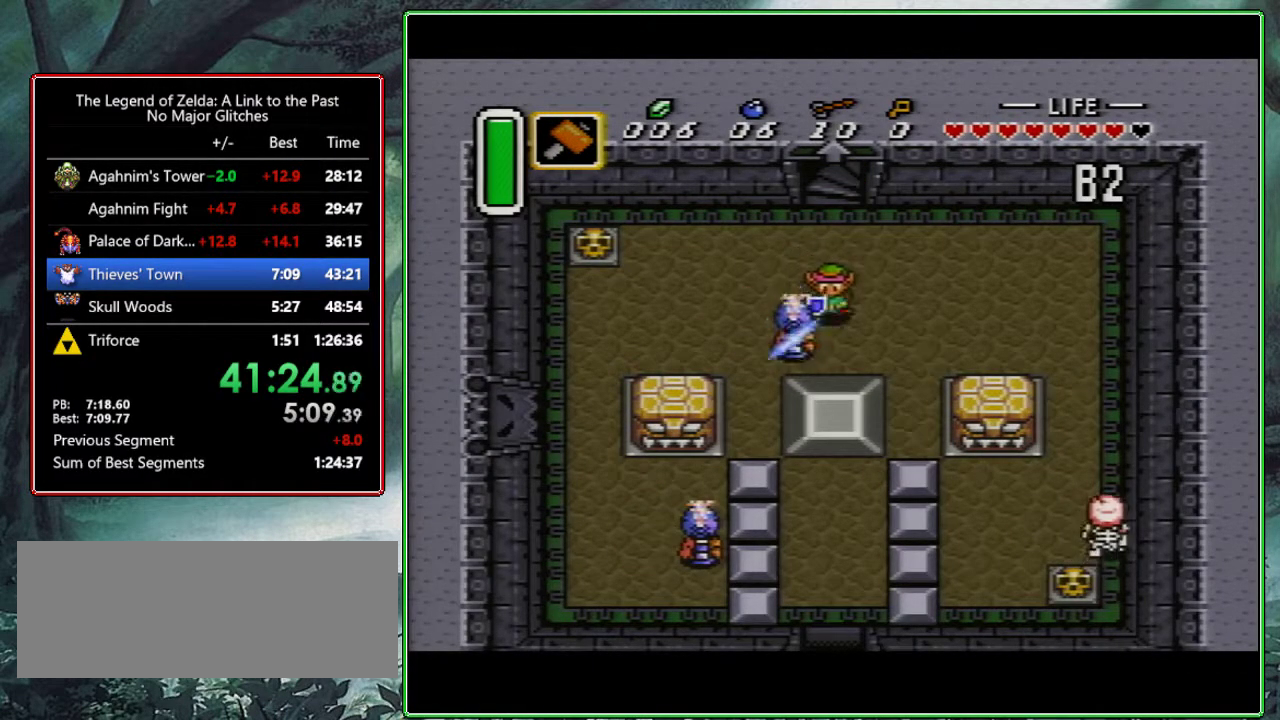
{"buttons": [], "events": [[217, "A", "down"], [250, "DPAD_DOWN", "up"], [367, "A", "up"]]}
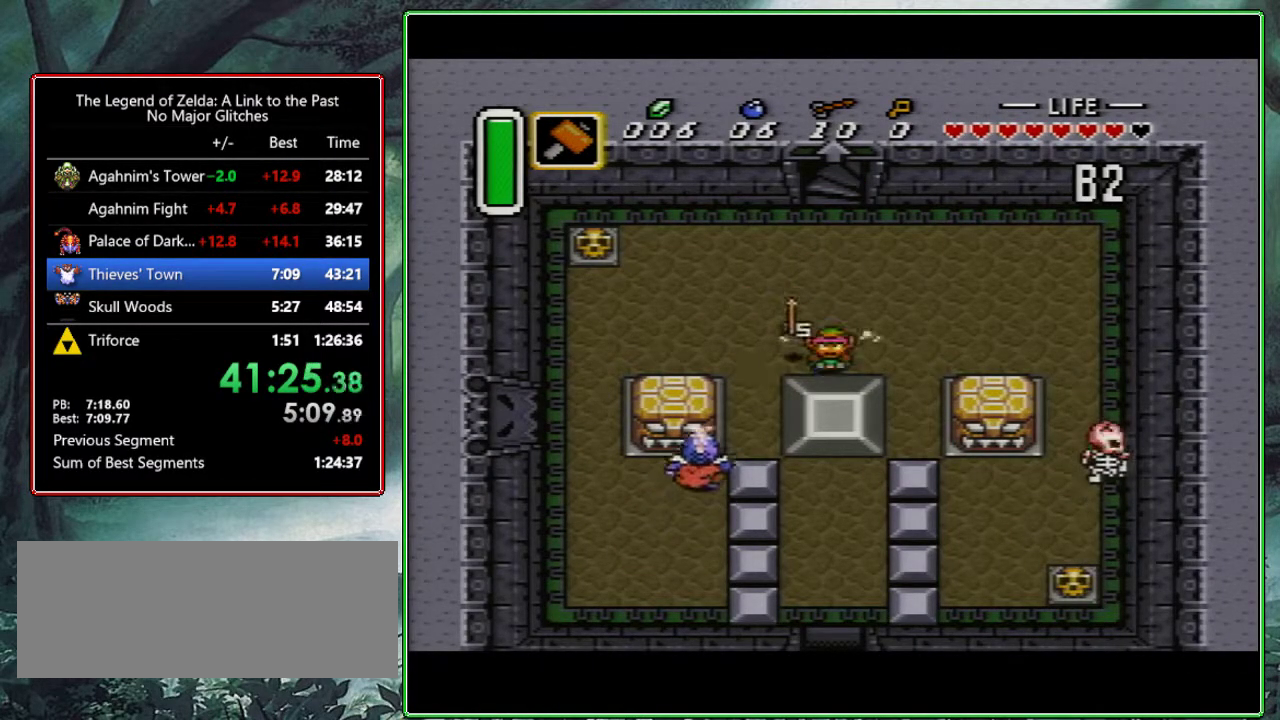
{"buttons": [], "events": []}
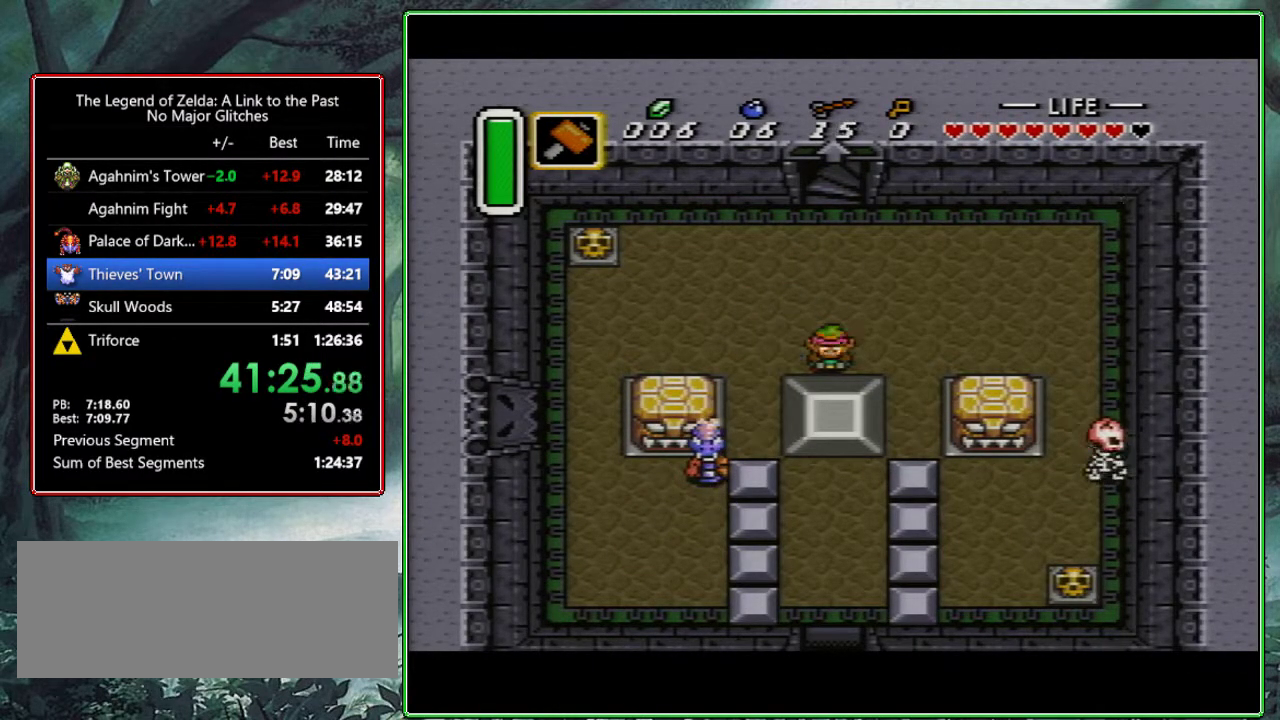
{"buttons": [], "events": []}
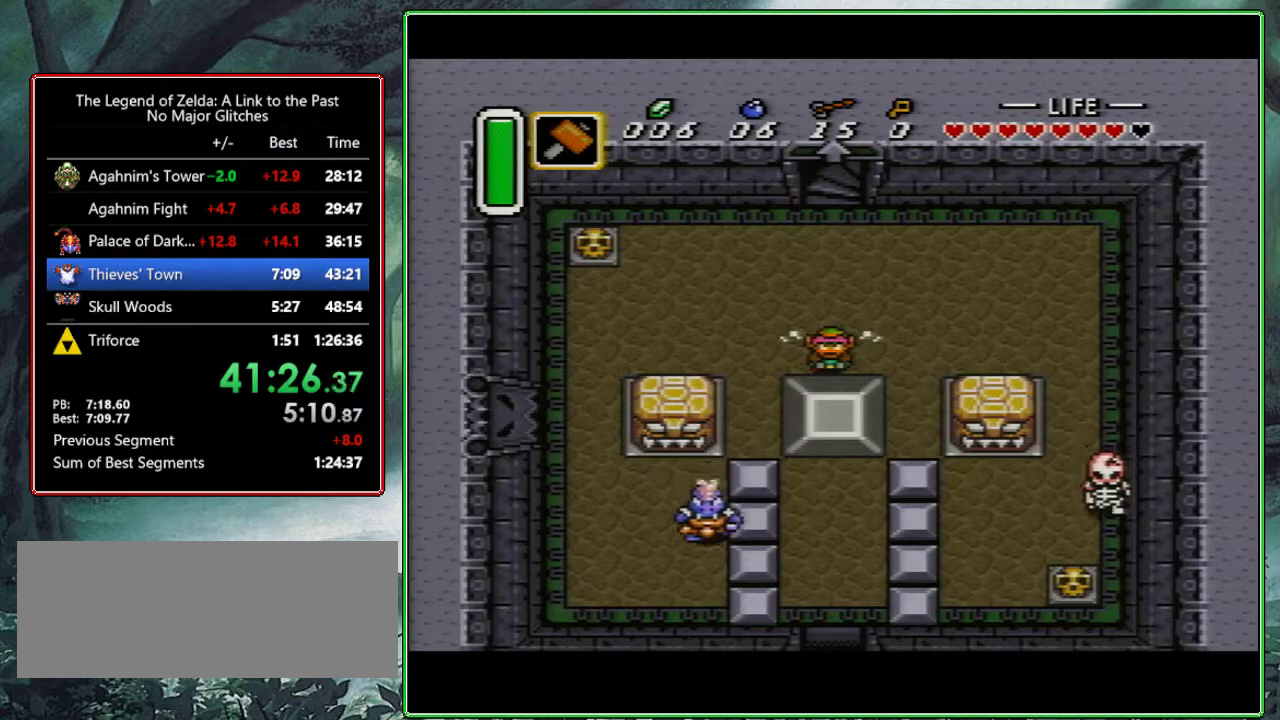
{"buttons": [], "events": []}
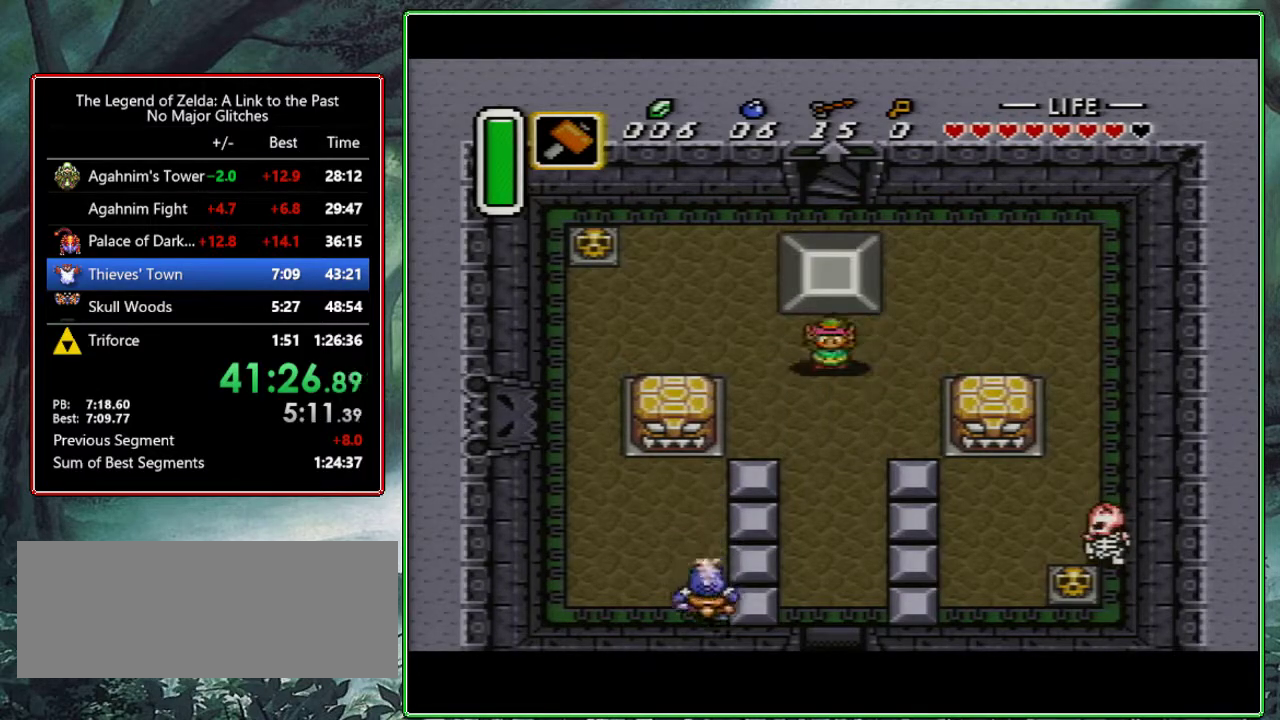
{"buttons": ["A"], "events": [[67, "B", "down"], [150, "B", "up"], [250, "A", "down"]]}
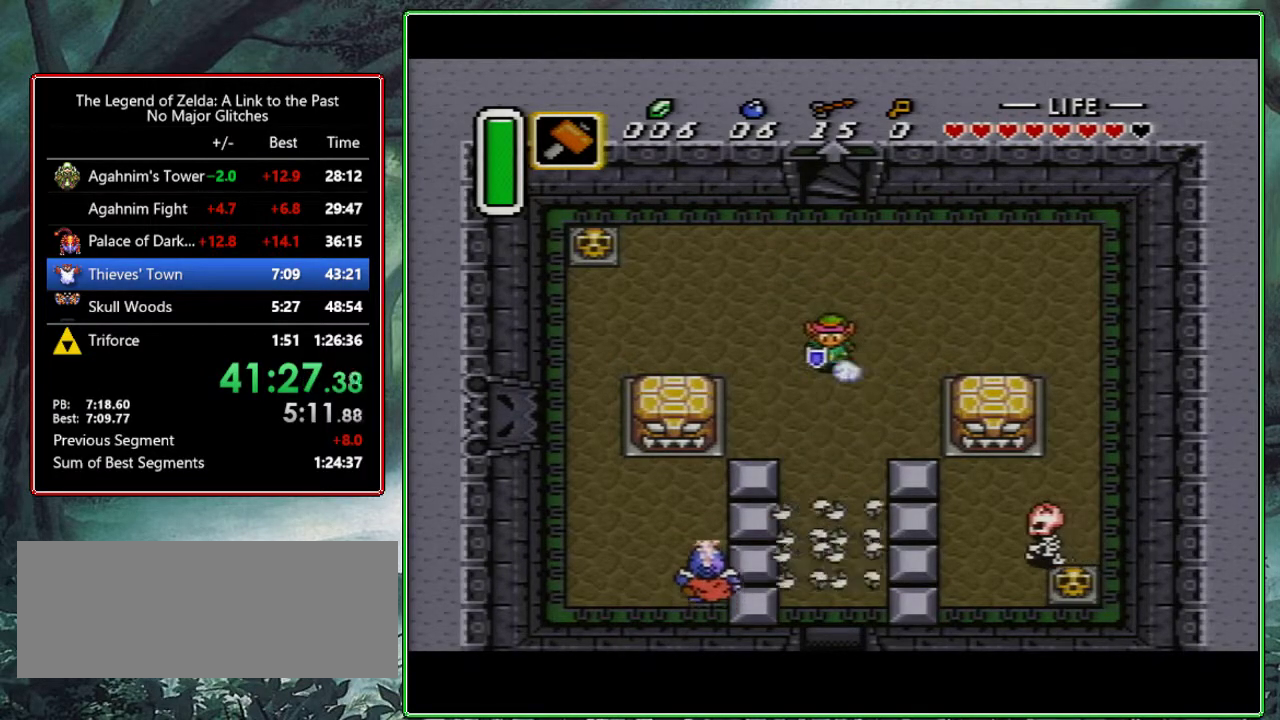
{"buttons": ["A"], "events": []}
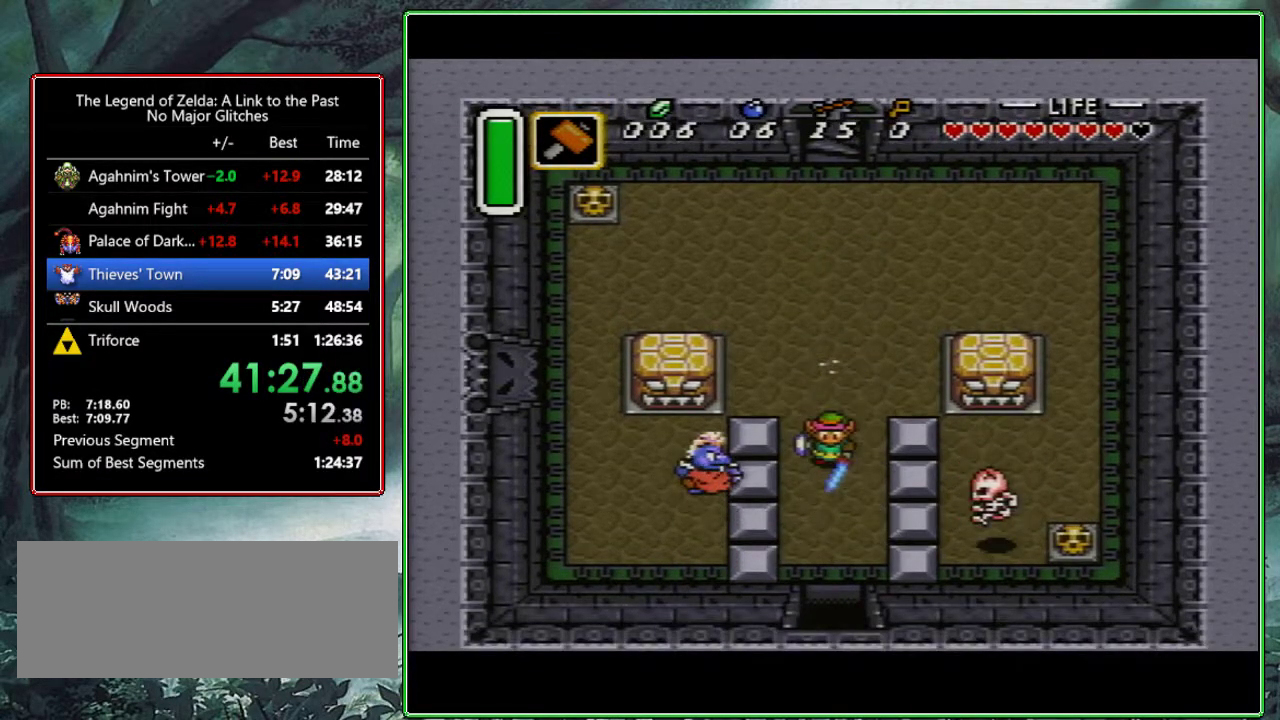
{"buttons": ["A"], "events": []}
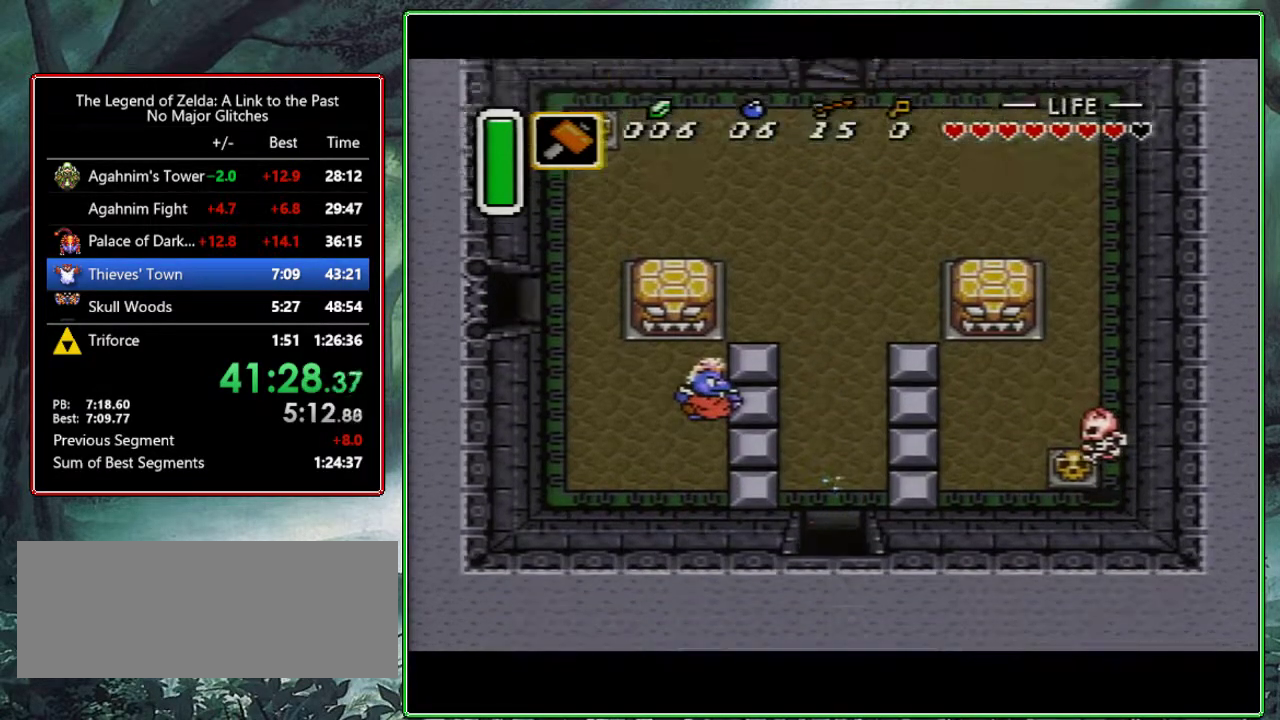
{"buttons": [], "events": [[67, "A", "up"]]}
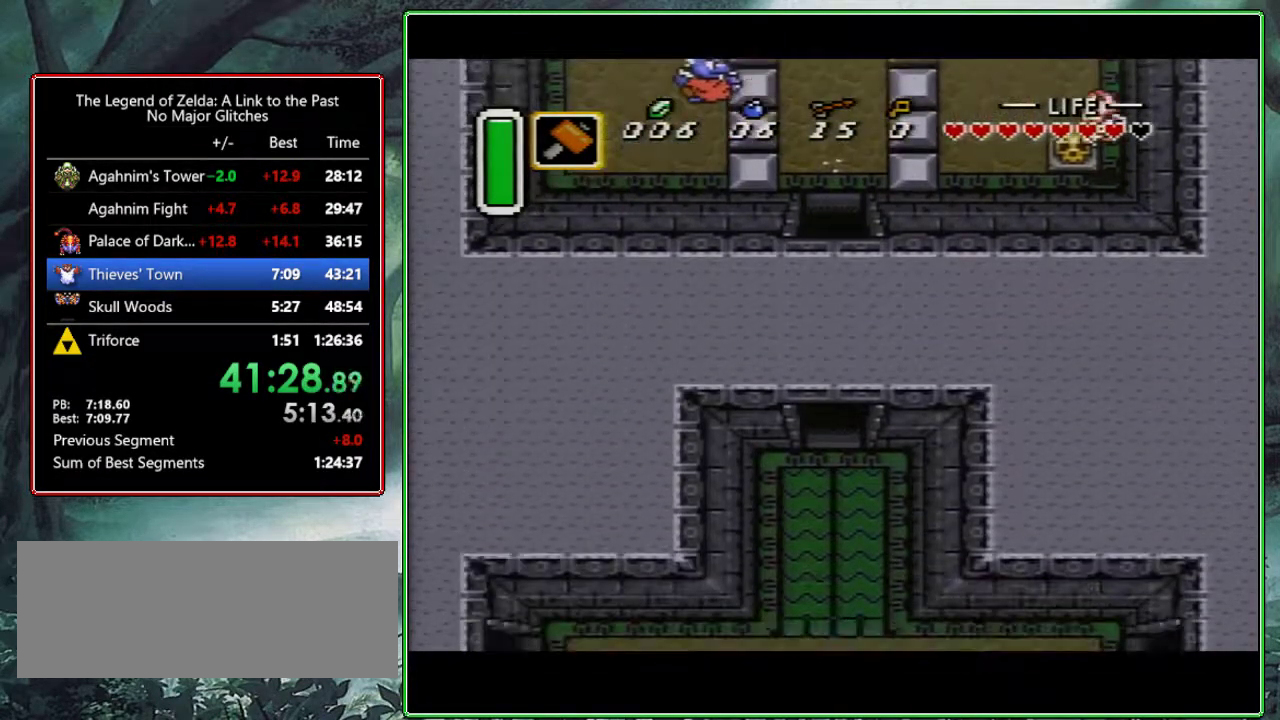
{"buttons": ["DPAD_DOWN"], "events": [[167, "DPAD_DOWN", "down"]]}
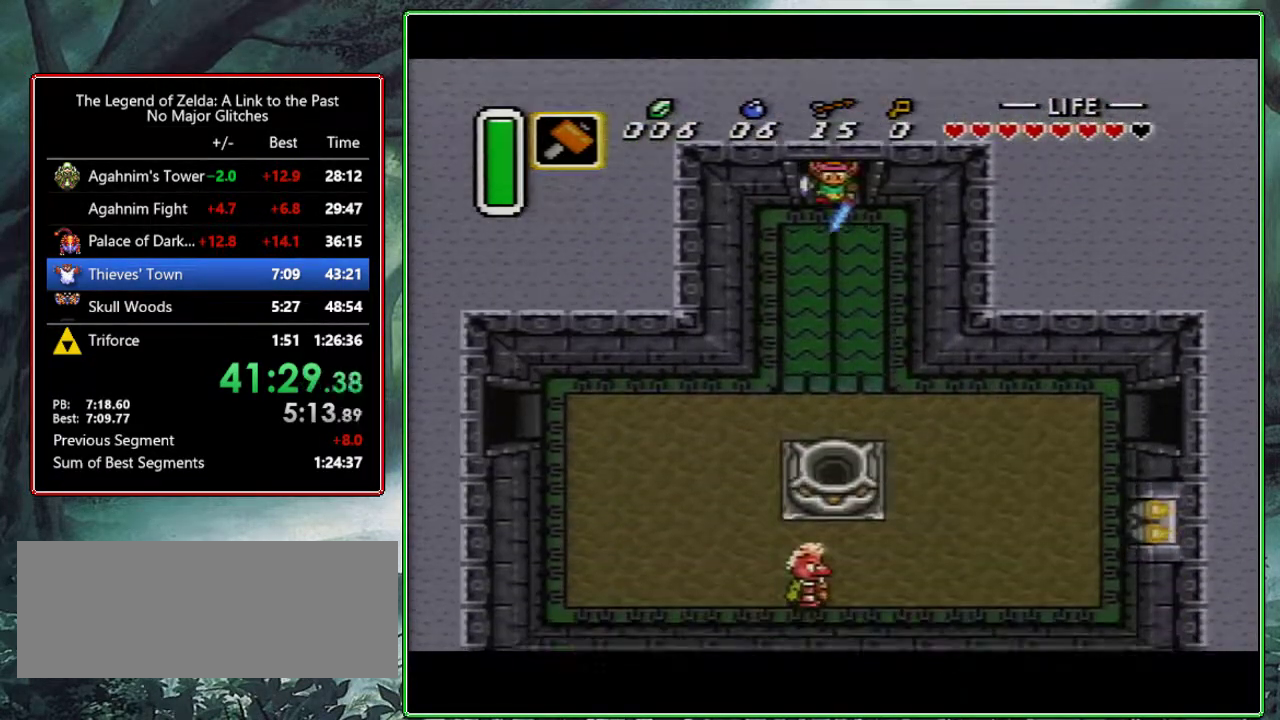
{"buttons": ["DPAD_DOWN"], "events": []}
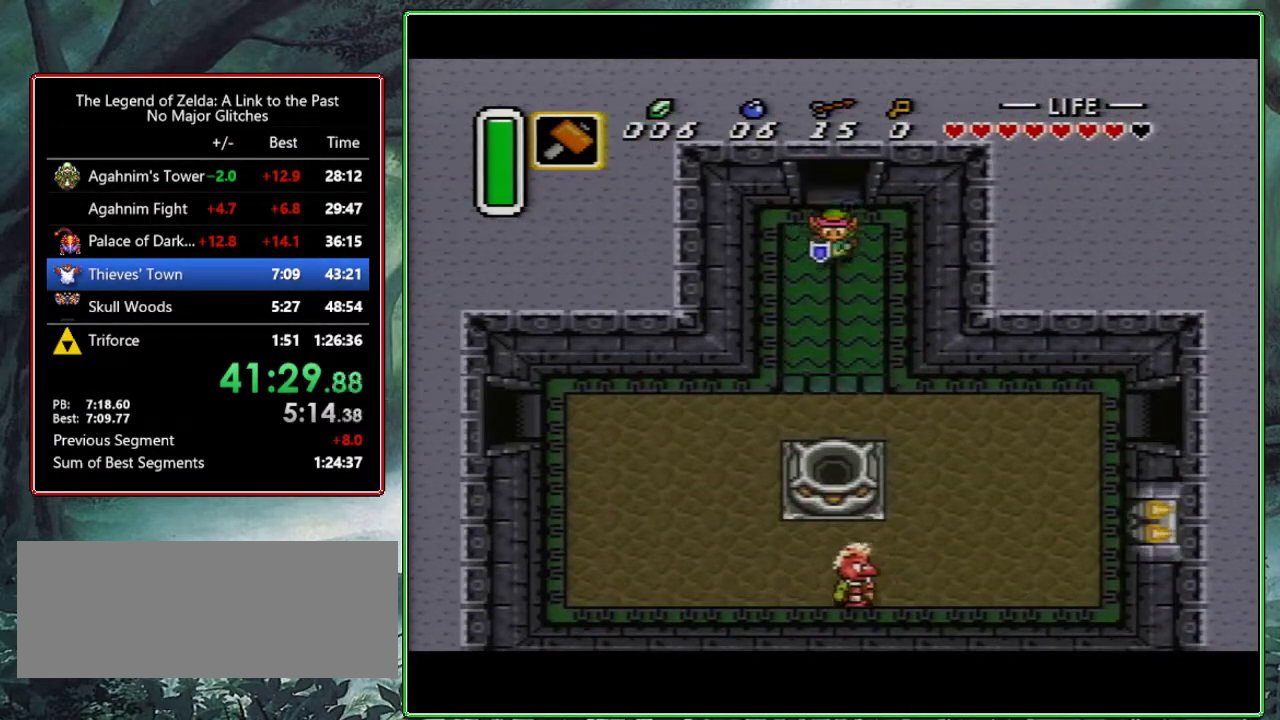
{"buttons": ["A", "DPAD_DOWN"], "events": [[450, "A", "down"]]}
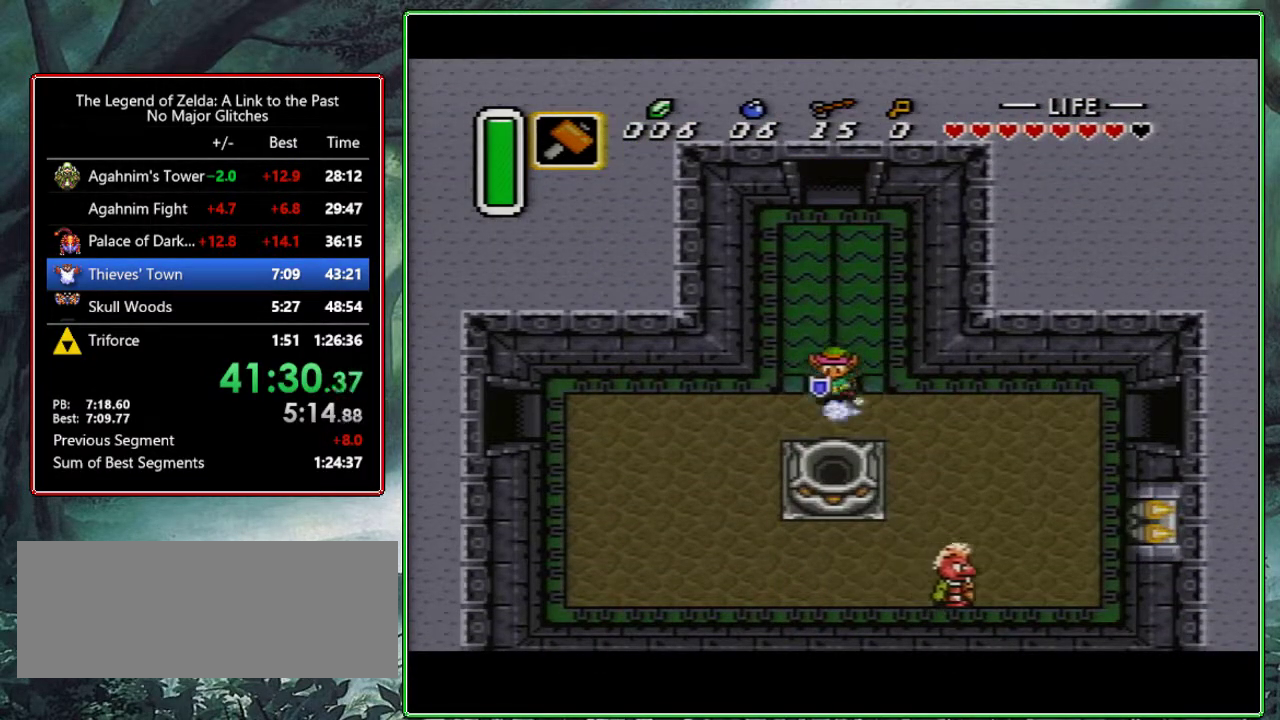
{"buttons": ["A"], "events": [[50, "DPAD_DOWN", "up"], [133, "DPAD_RIGHT", "down"], [233, "DPAD_RIGHT", "up"]]}
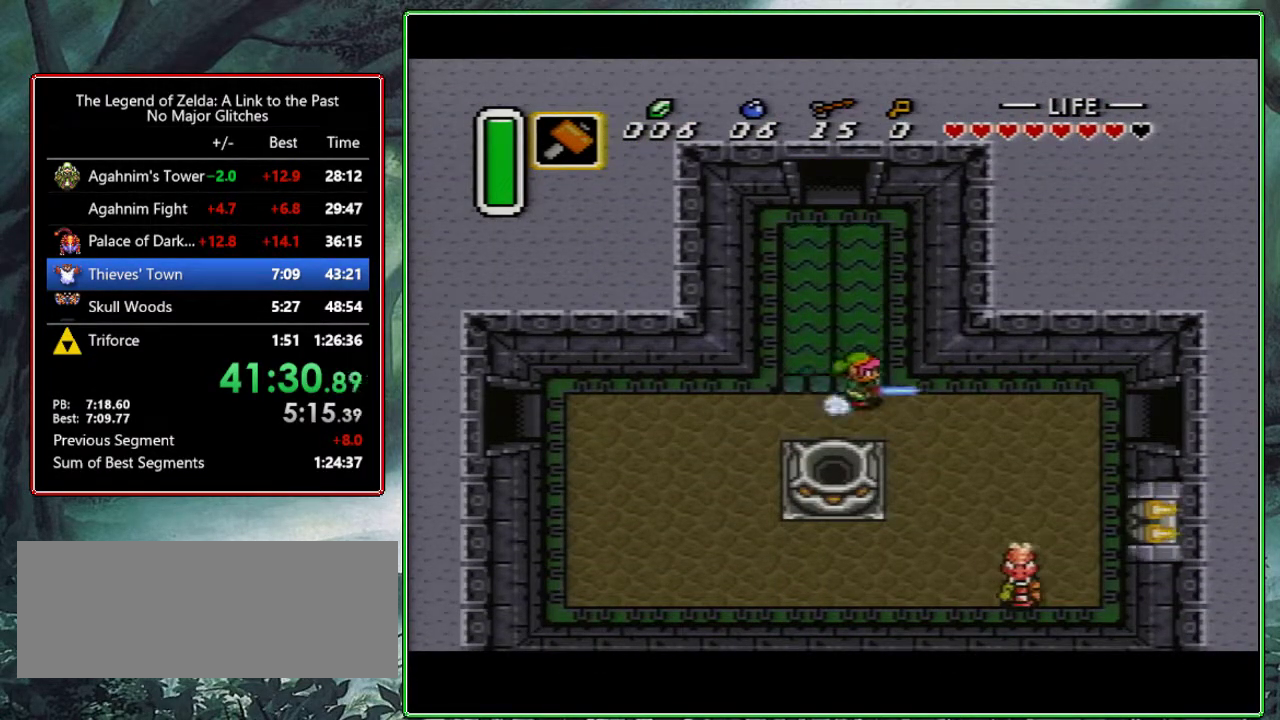
{"buttons": ["A"], "events": []}
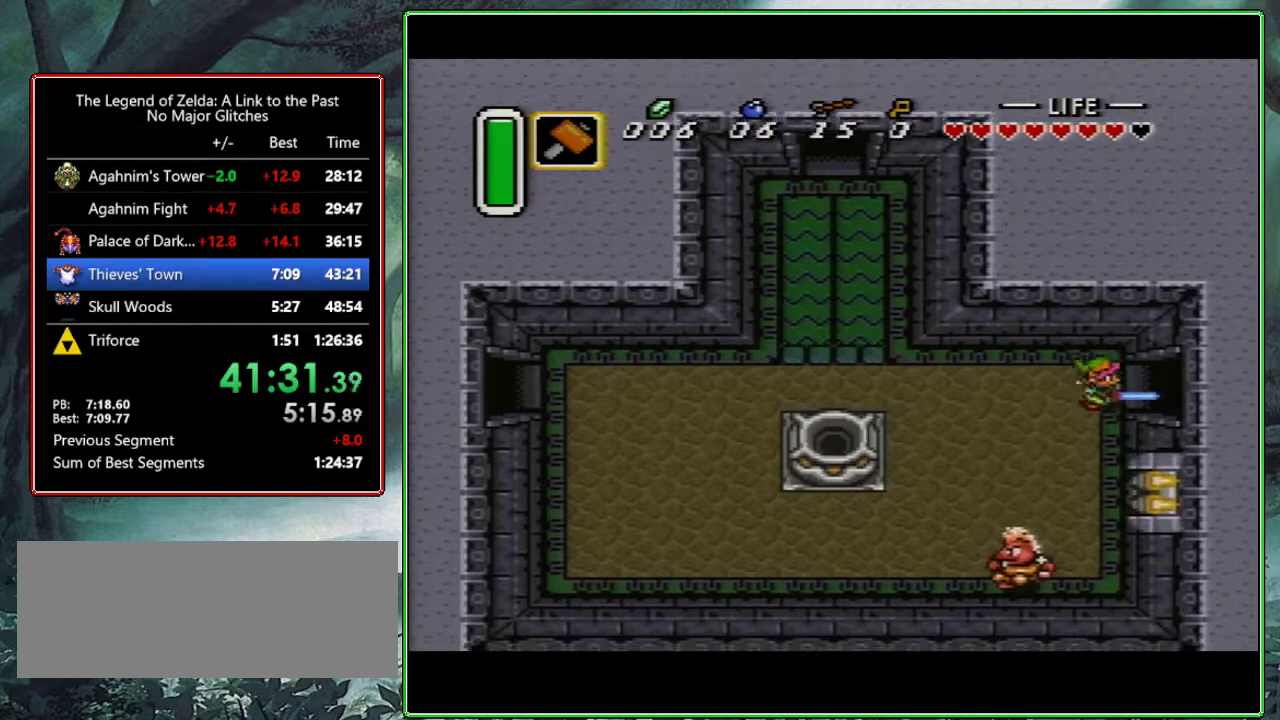
{"buttons": ["DPAD_RIGHT"], "events": [[367, "DPAD_RIGHT", "down"], [383, "A", "up"]]}
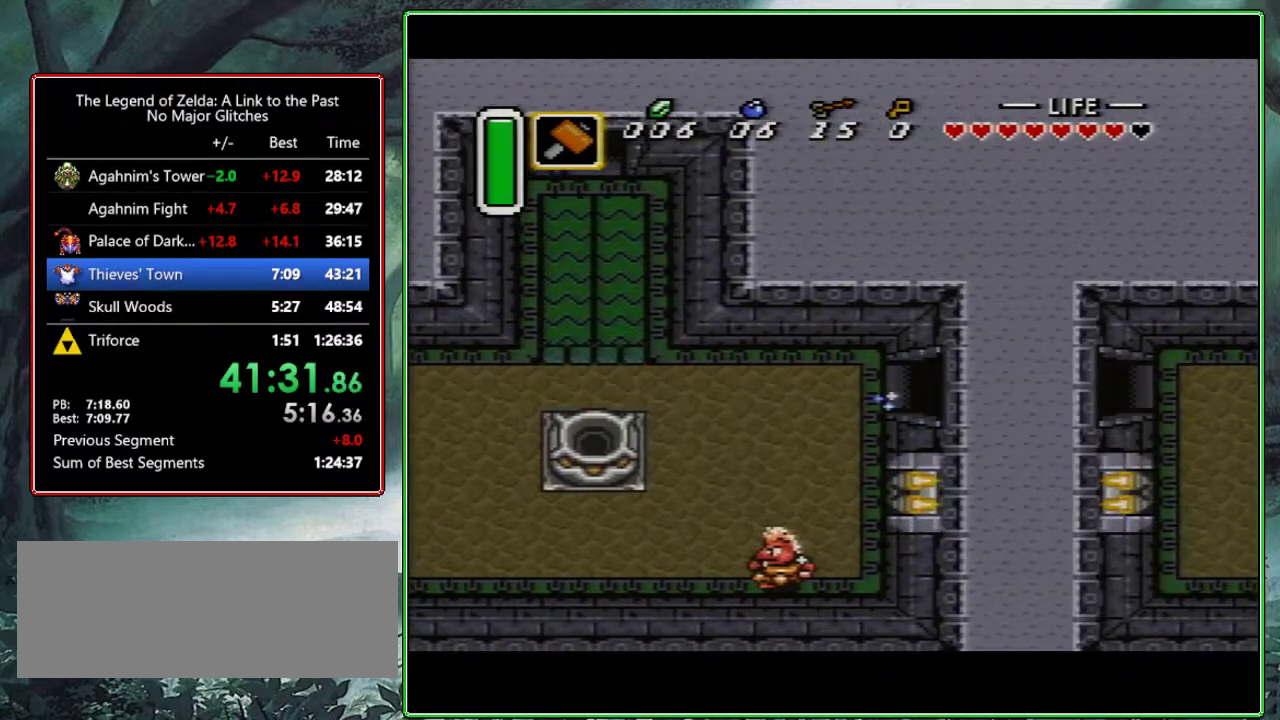
{"buttons": ["DPAD_RIGHT"], "events": []}
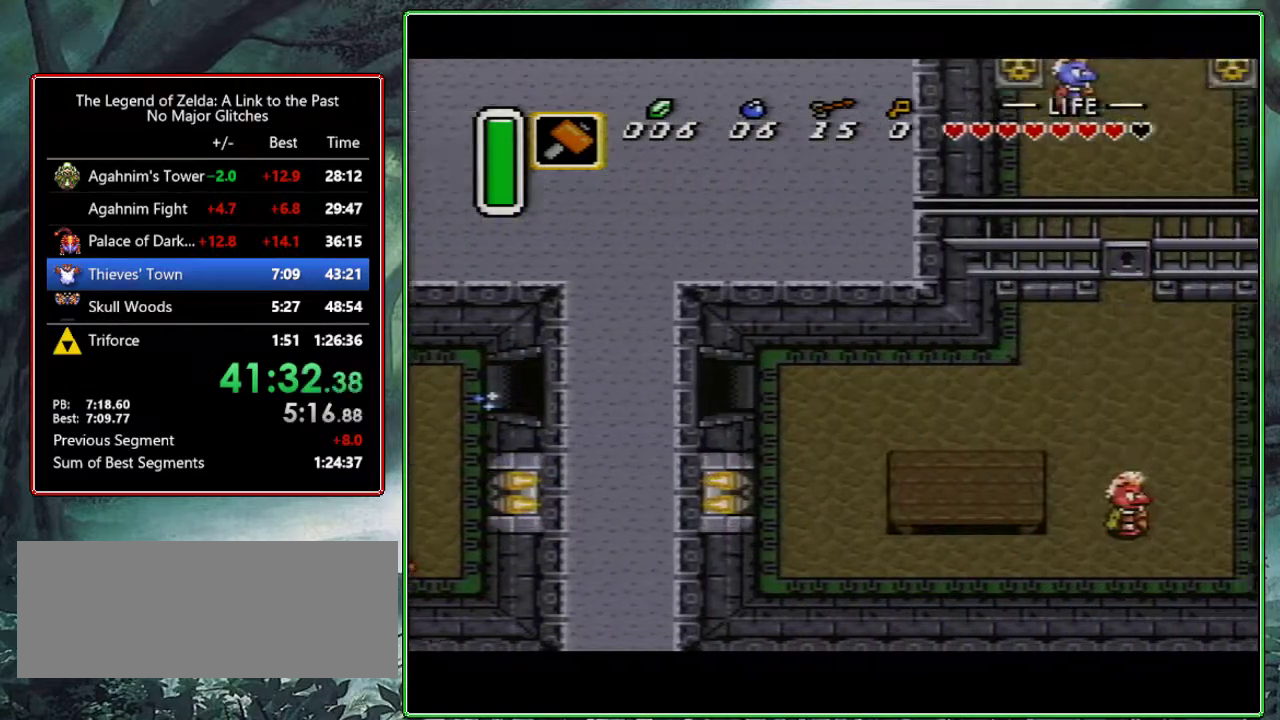
{"buttons": ["DPAD_RIGHT"], "events": []}
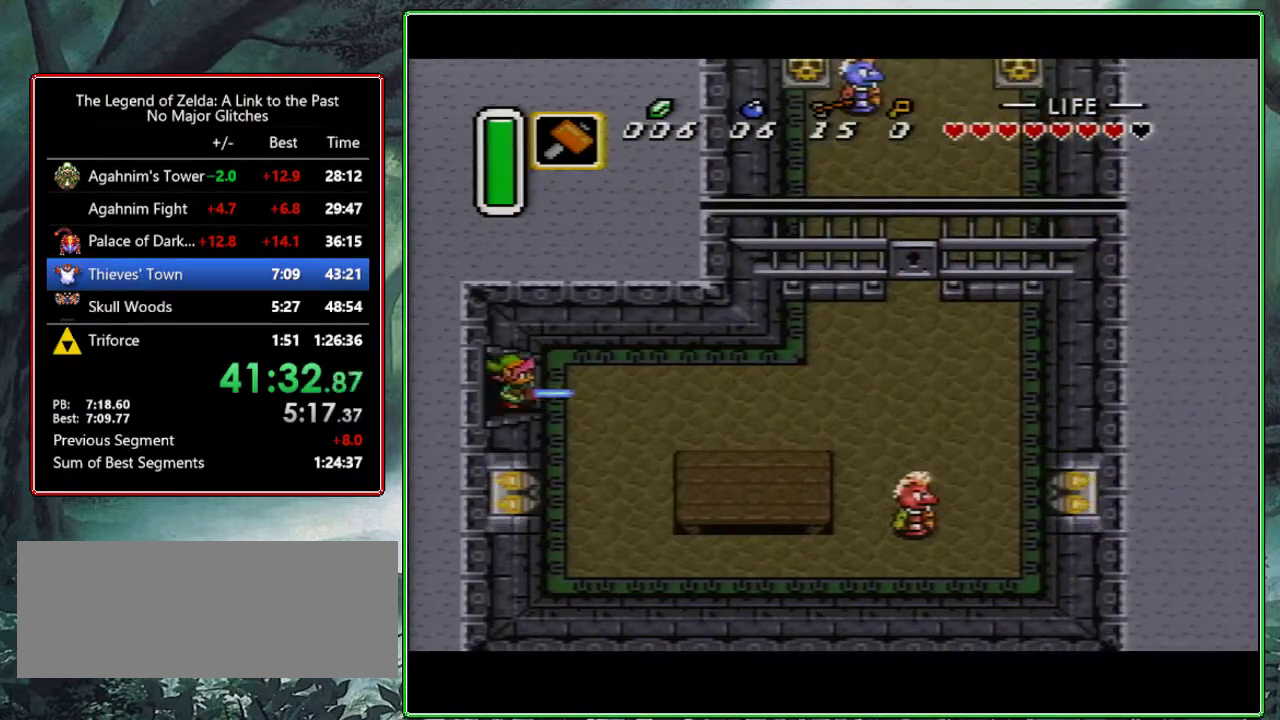
{"buttons": ["A", "DPAD_RIGHT"], "events": [[167, "A", "down"]]}
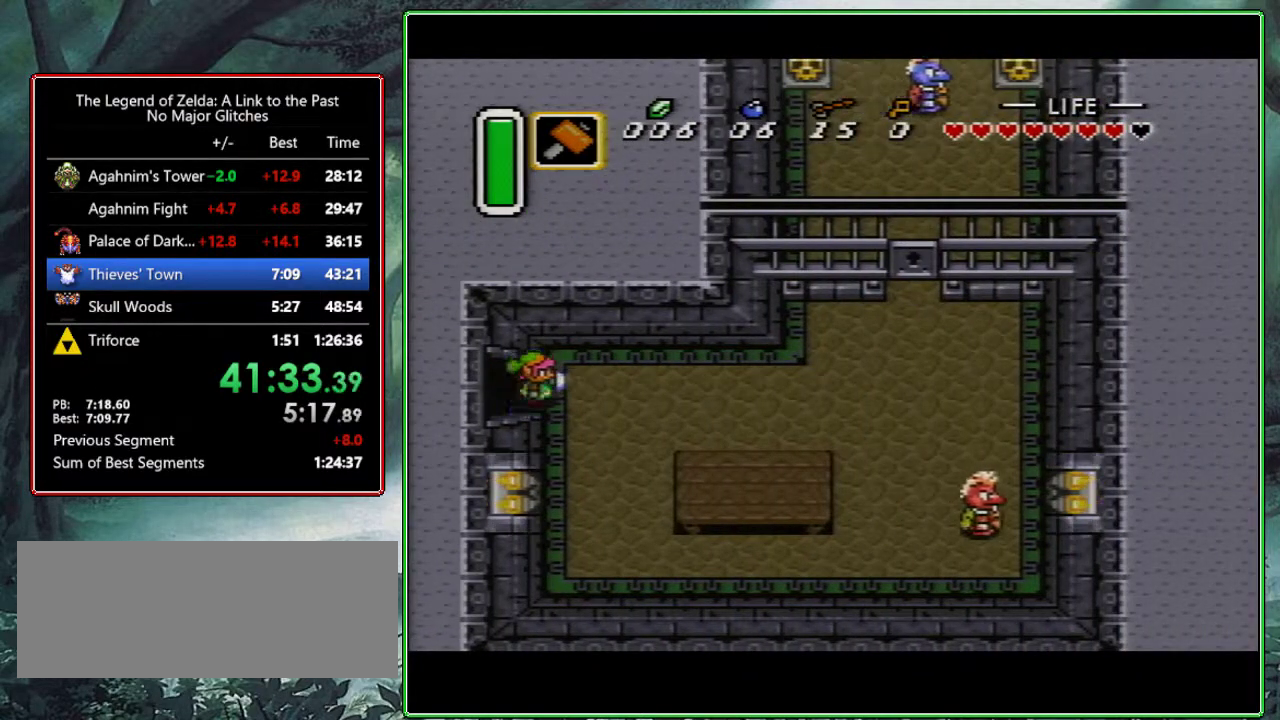
{"buttons": [], "events": [[300, "DPAD_RIGHT", "up"], [317, "A", "up"]]}
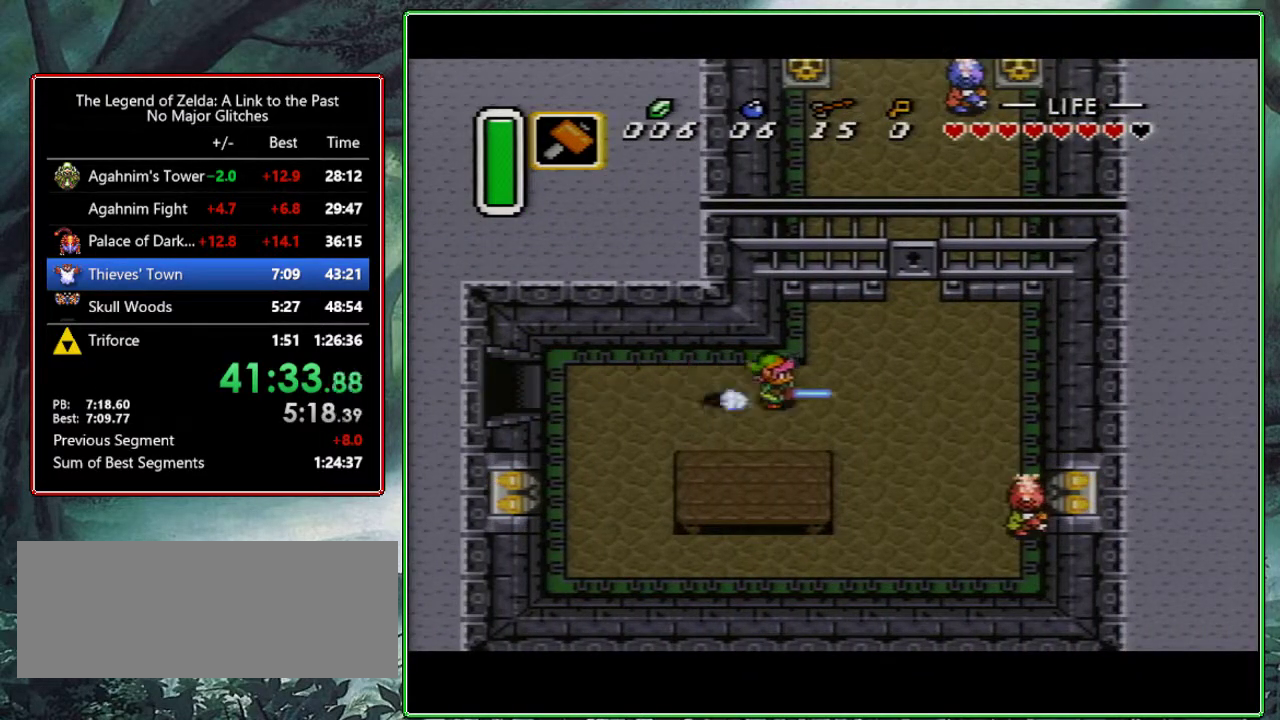
{"buttons": ["DPAD_UP"], "events": [[133, "DPAD_UP", "down"]]}
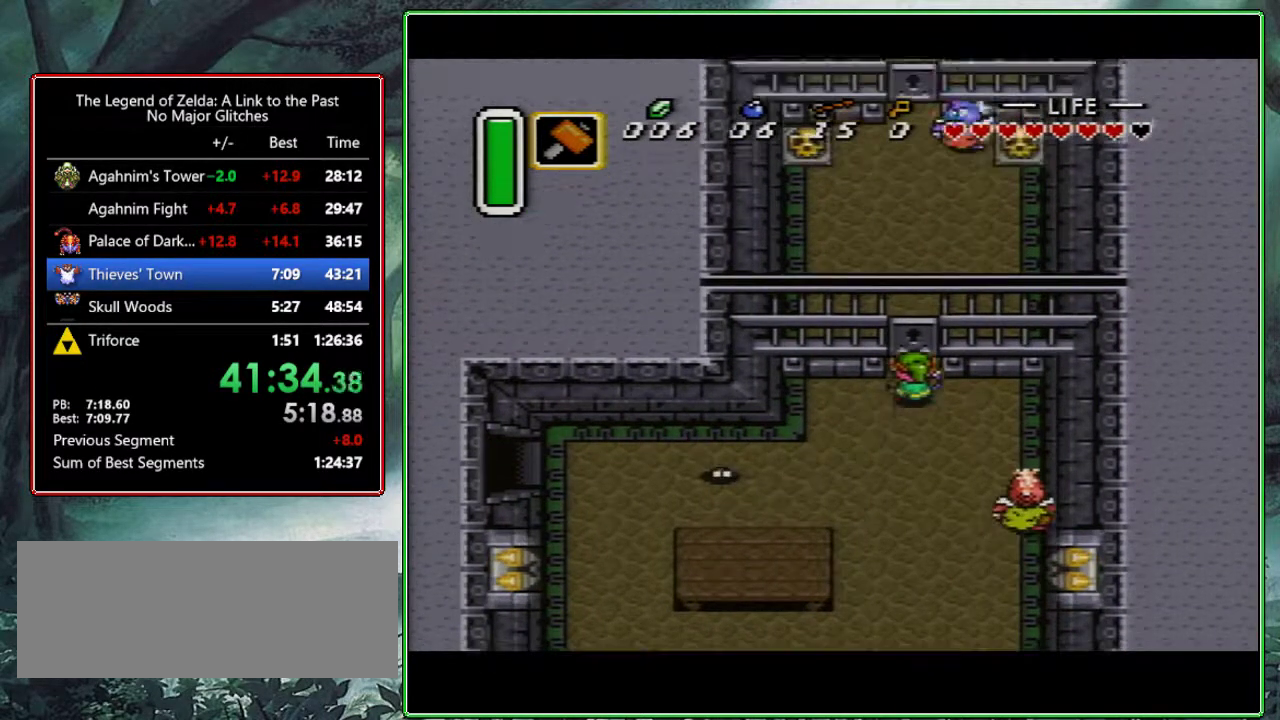
{"buttons": ["DPAD_UP"], "events": []}
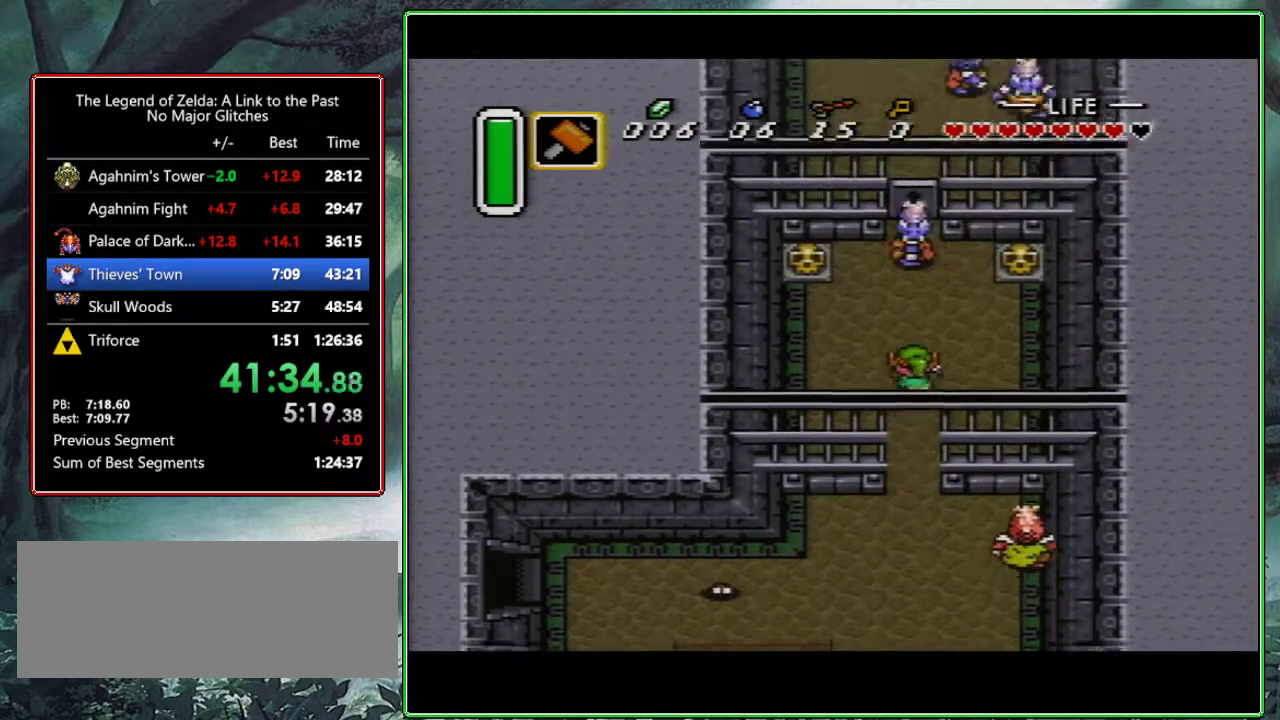
{"buttons": ["DPAD_UP"], "events": [[283, "B", "down"], [500, "B", "up"]]}
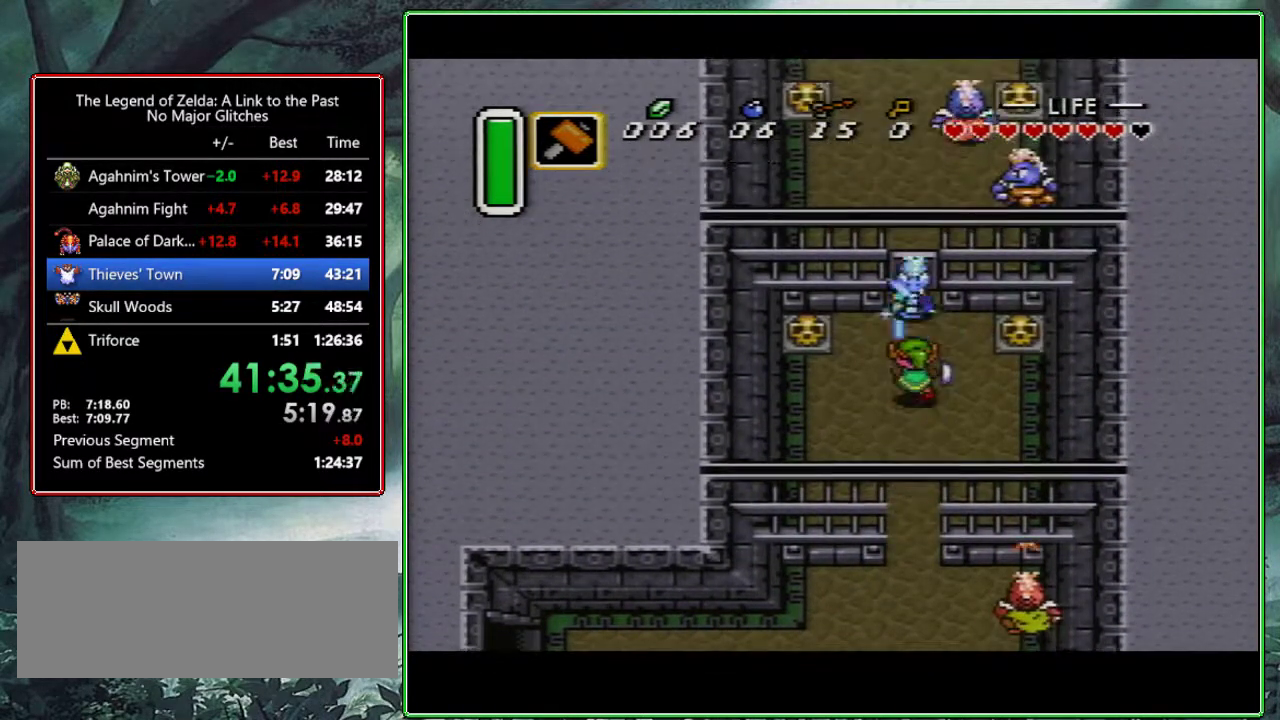
{"buttons": ["DPAD_UP"], "events": []}
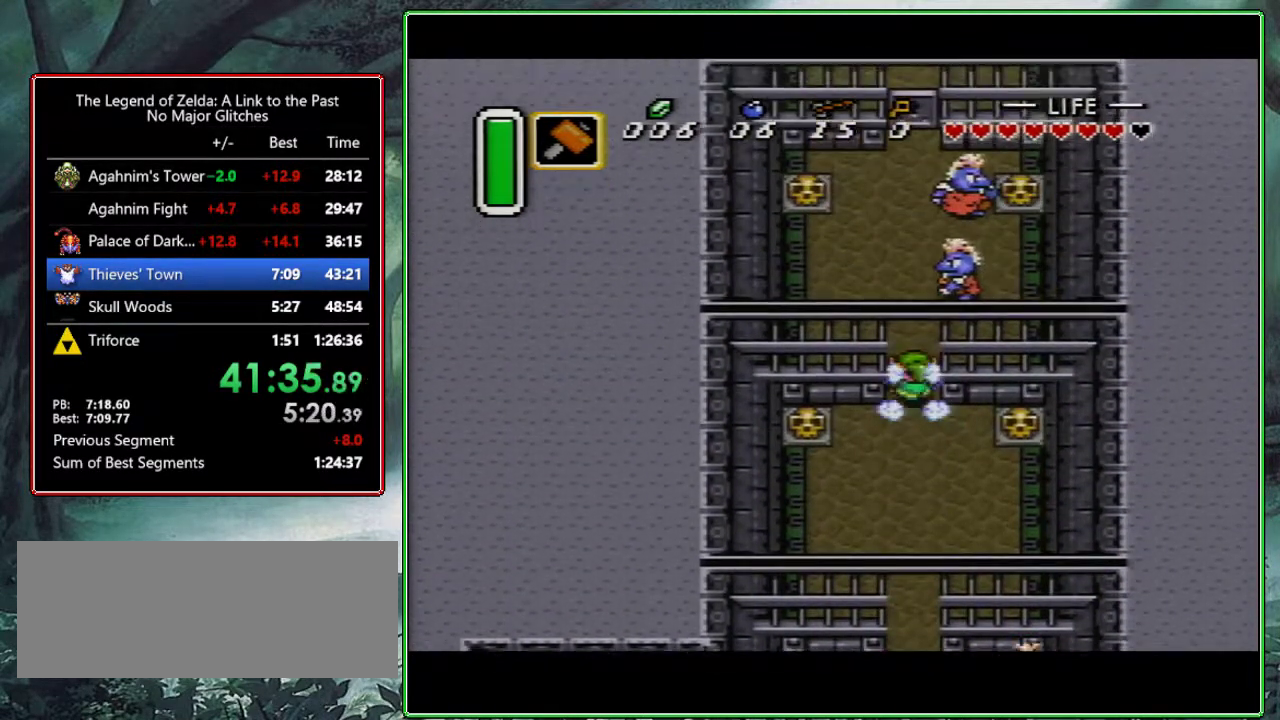
{"buttons": ["DPAD_UP"], "events": [[217, "B", "down"], [383, "B", "up"]]}
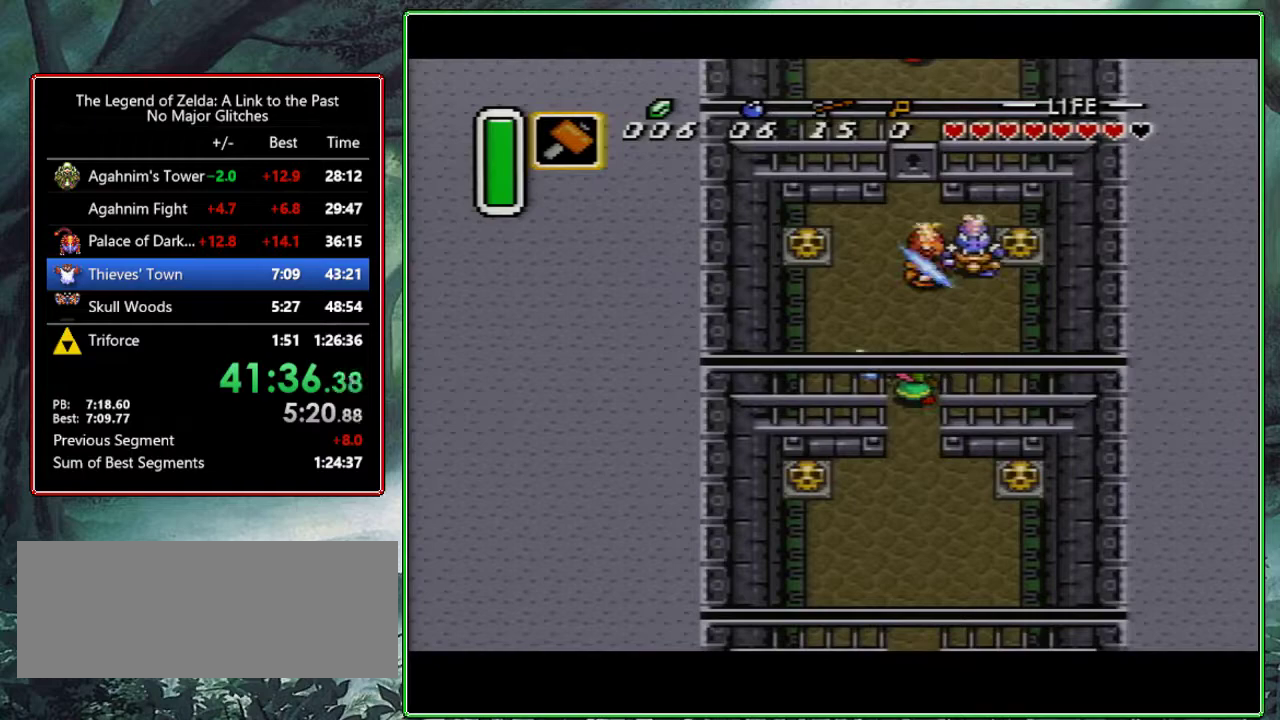
{"buttons": ["DPAD_UP"], "events": []}
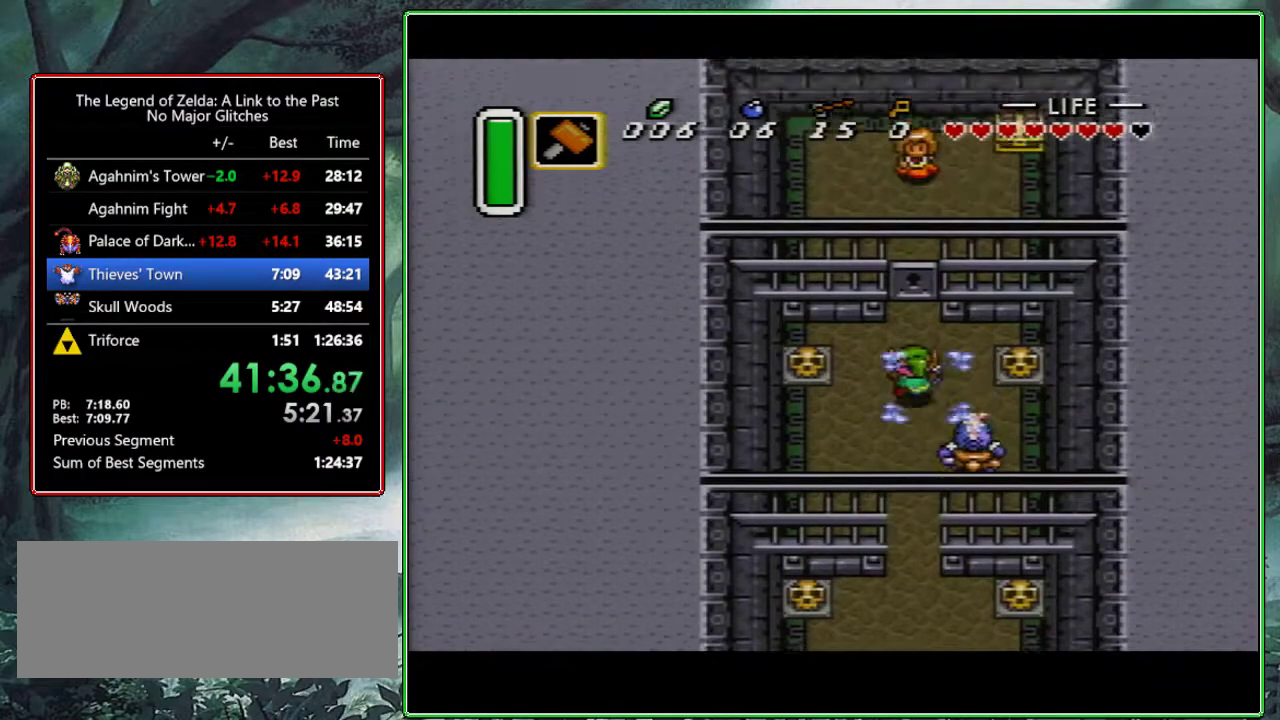
{"buttons": ["DPAD_UP", "DPAD_RIGHT"], "events": [[467, "DPAD_RIGHT", "down"]]}
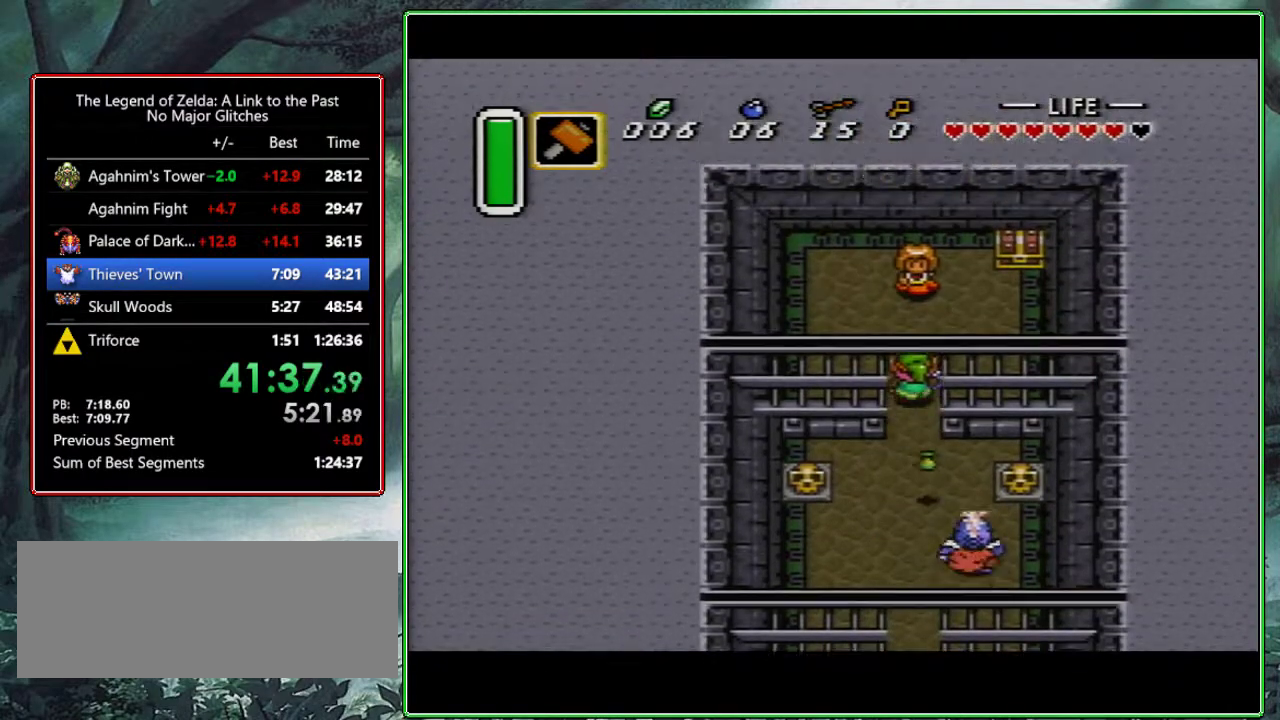
{"buttons": ["DPAD_UP", "DPAD_RIGHT"], "events": []}
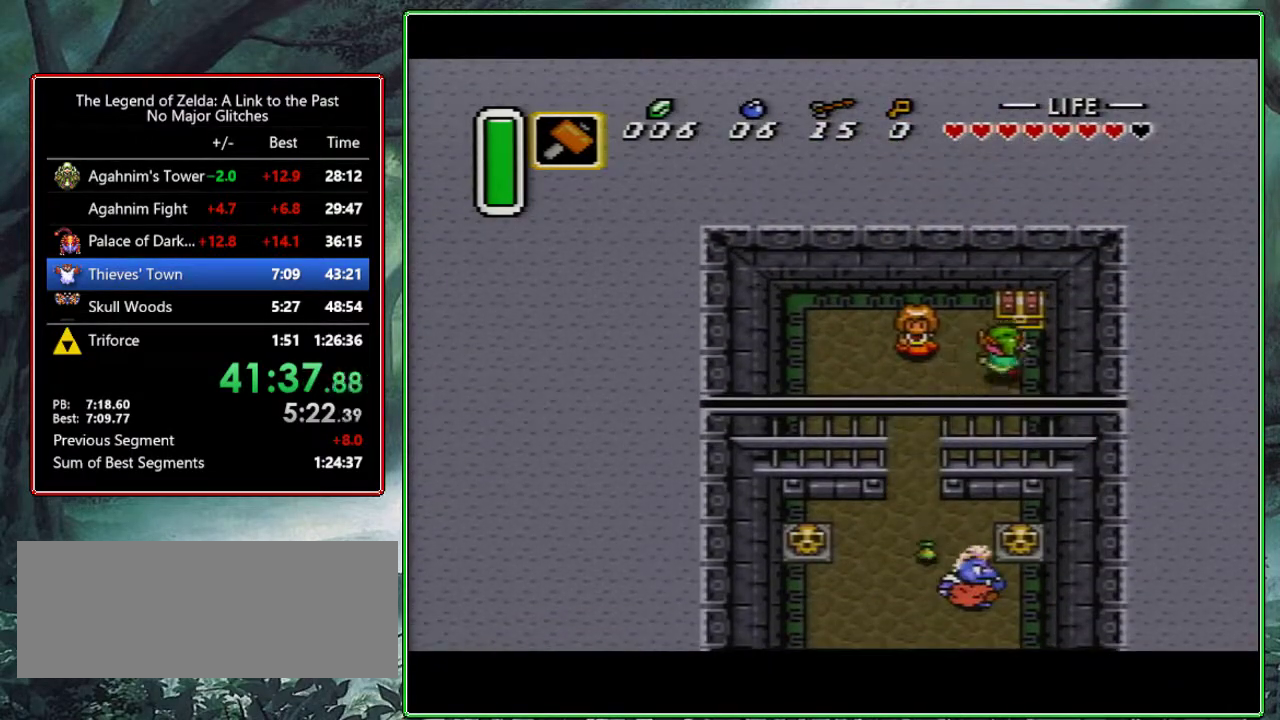
{"buttons": ["DPAD_LEFT"], "events": [[33, "DPAD_RIGHT", "up"], [100, "A", "down"], [217, "DPAD_UP", "up"], [350, "DPAD_LEFT", "down"], [367, "A", "up"]]}
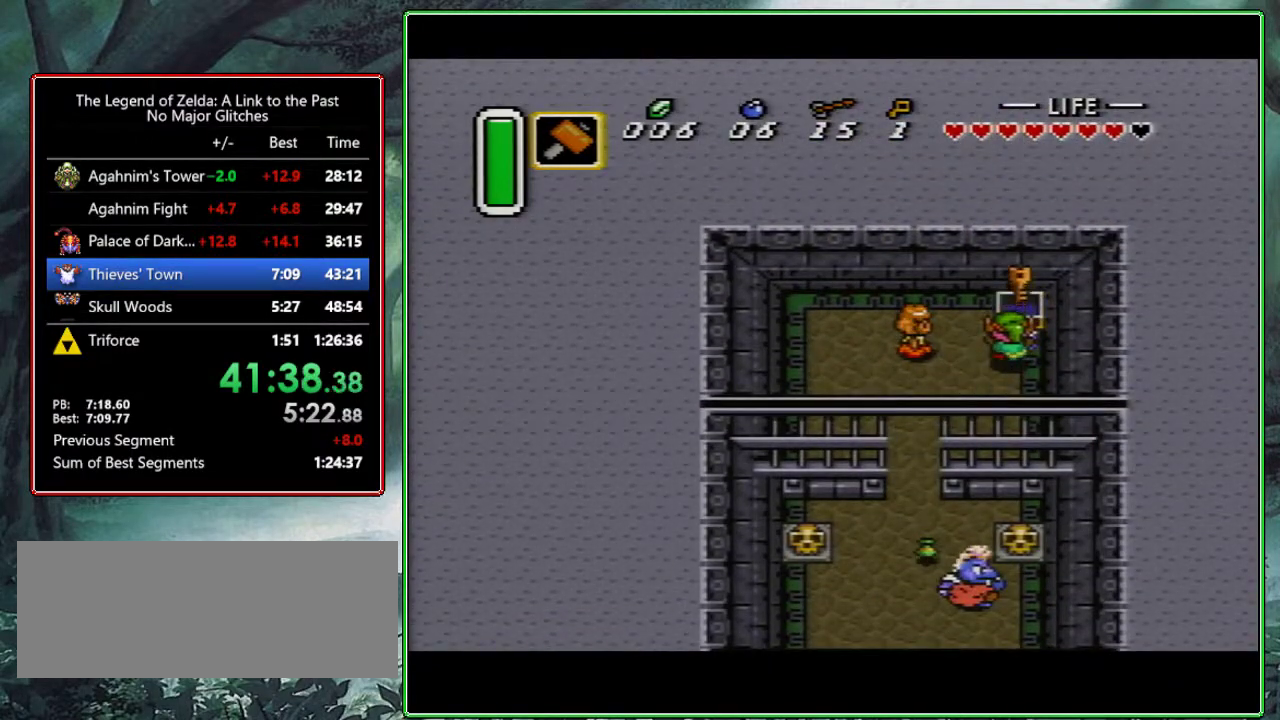
{"buttons": ["L1", "DPAD_UP", "DPAD_LEFT"], "events": [[67, "R1", "down"], [200, "R1", "up"], [300, "R1", "down"], [417, "R1", "up"], [467, "L1", "down"], [483, "DPAD_UP", "down"]]}
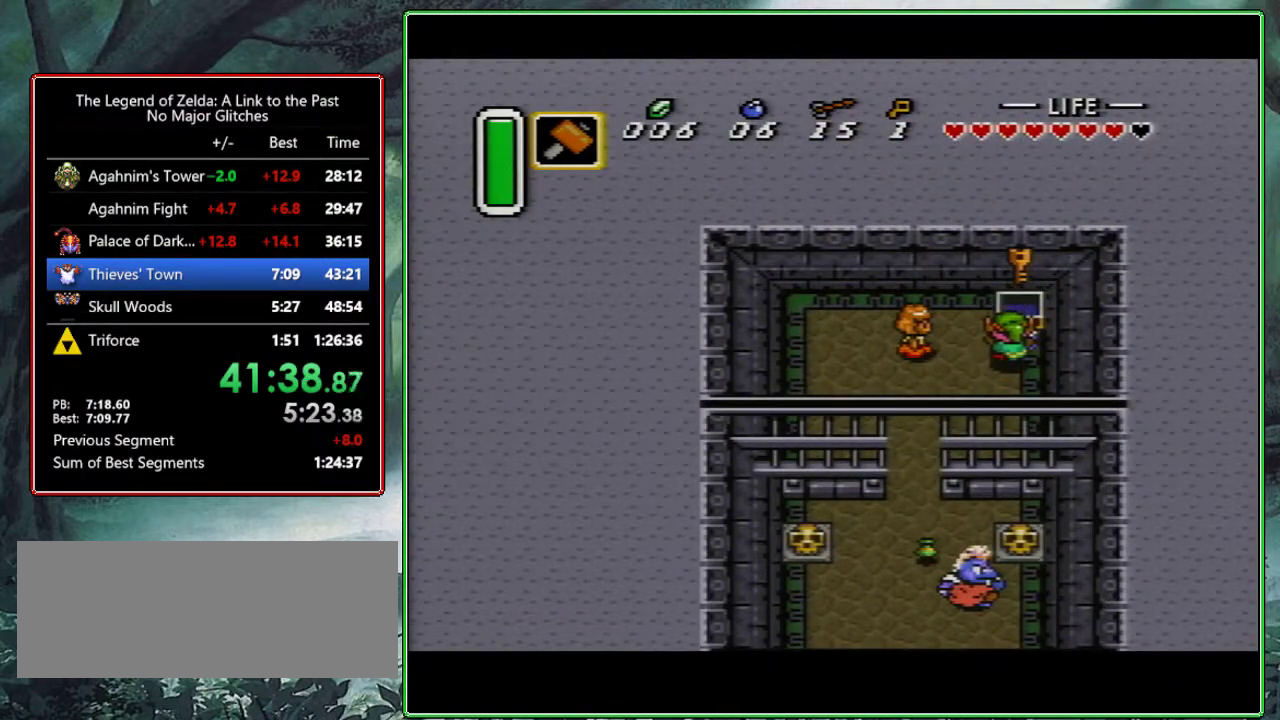
{"buttons": ["L1", "R1", "DPAD_UP", "DPAD_LEFT"], "events": [[17, "R1", "down"], [67, "DPAD_UP", "up"], [100, "L1", "up"], [133, "R1", "up"], [183, "L1", "down"], [200, "DPAD_UP", "down"], [200, "R1", "down"], [283, "DPAD_UP", "up"], [300, "L1", "up"], [383, "DPAD_UP", "down"], [383, "L1", "down"]]}
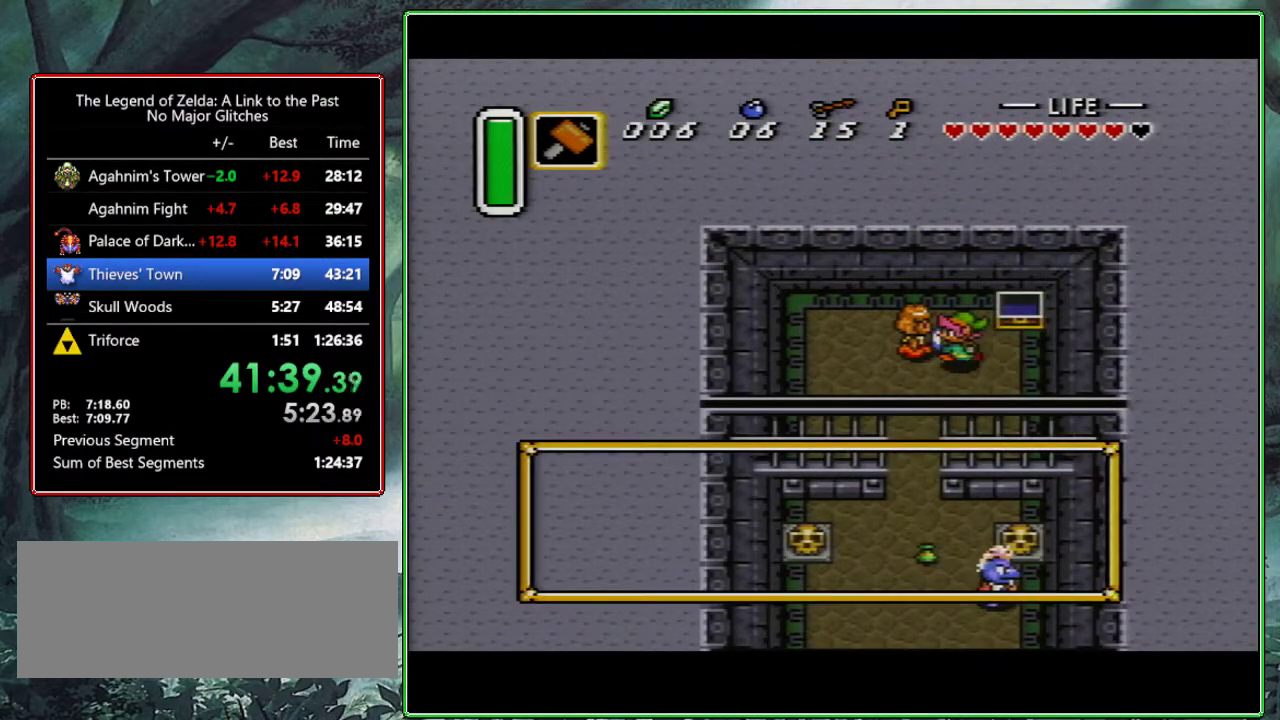
{"buttons": ["L1", "DPAD_UP", "DPAD_LEFT"], "events": [[67, "DPAD_UP", "up"], [183, "R1", "up"], [383, "R1", "down"], [417, "L1", "up"], [467, "DPAD_UP", "down"], [467, "L1", "down"], [500, "R1", "up"]]}